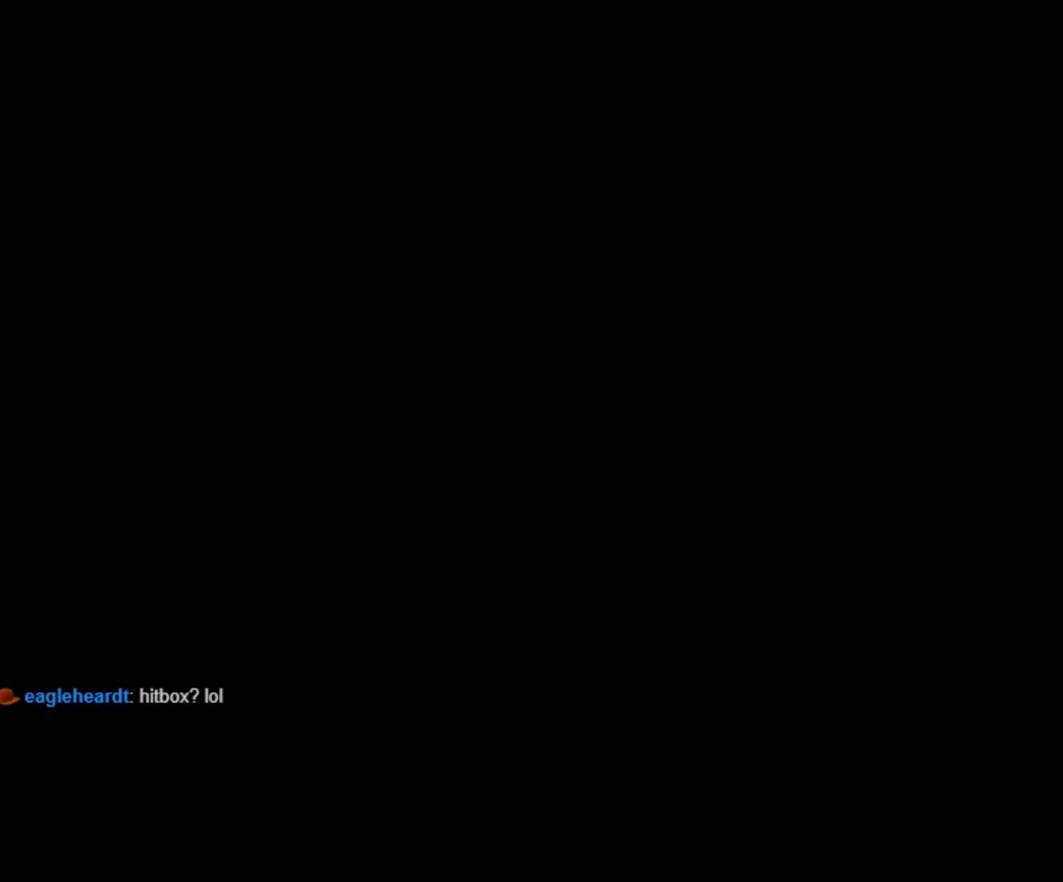
Gameplay with a controller (Nintendo layout); each line is a JSON object with the inputs held at the frame after it. "events" lists button and stick changes between this image and that frame as [ms after this image, input, new state], when the widget could be followed in between. Not read: L3 R3.
{"buttons": [], "events": []}
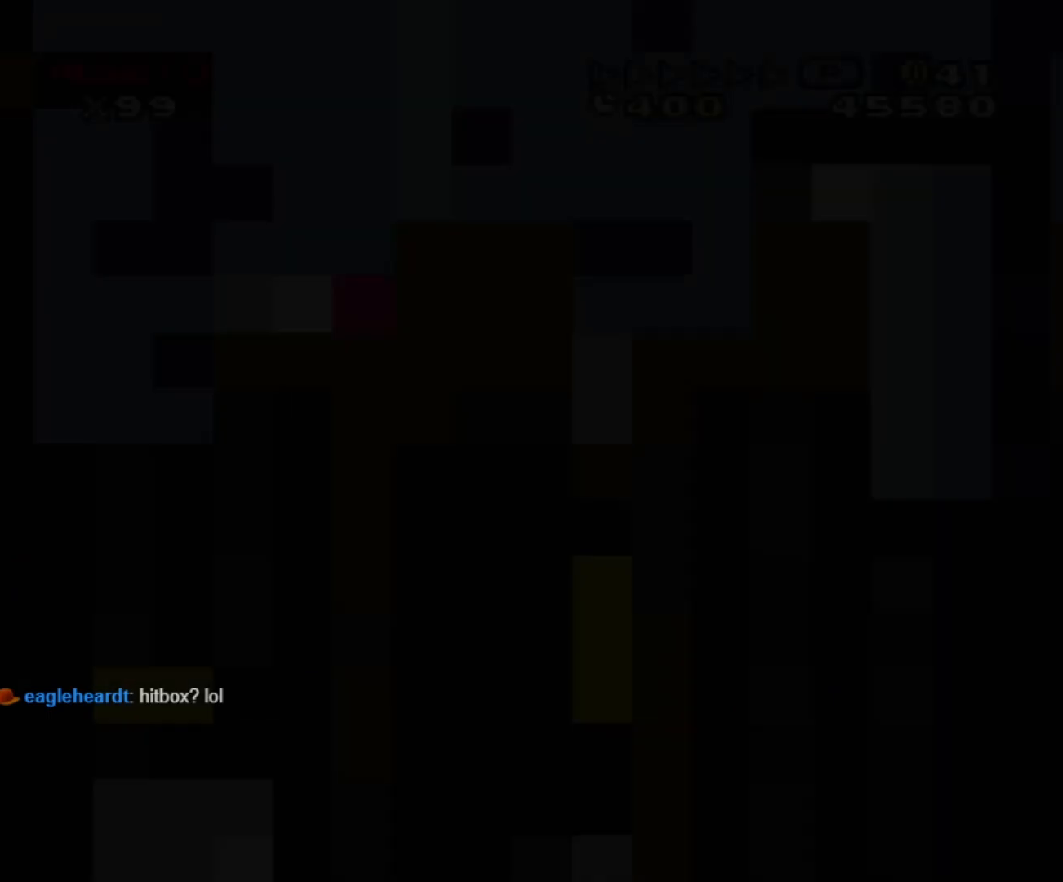
{"buttons": [], "events": [[283, "DPAD_RIGHT", "down"], [383, "DPAD_RIGHT", "up"]]}
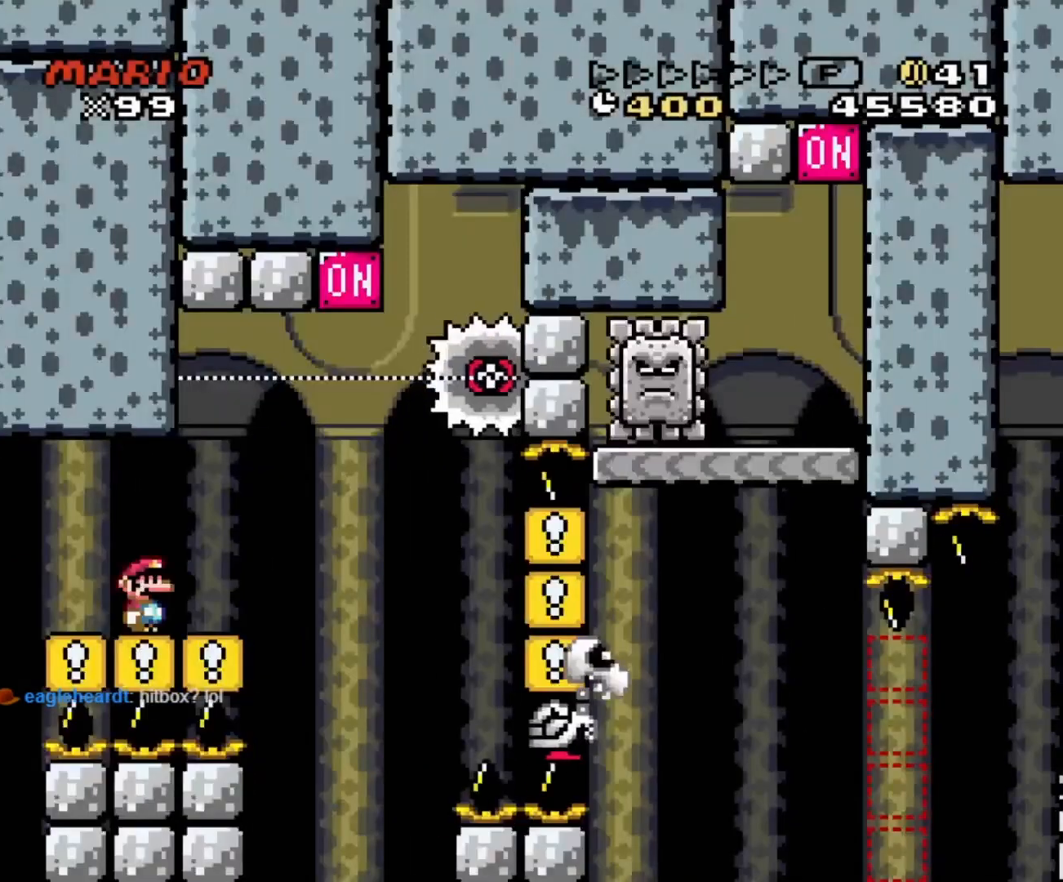
{"buttons": ["Y", "DPAD_RIGHT"], "events": [[183, "DPAD_RIGHT", "down"], [200, "Y", "down"]]}
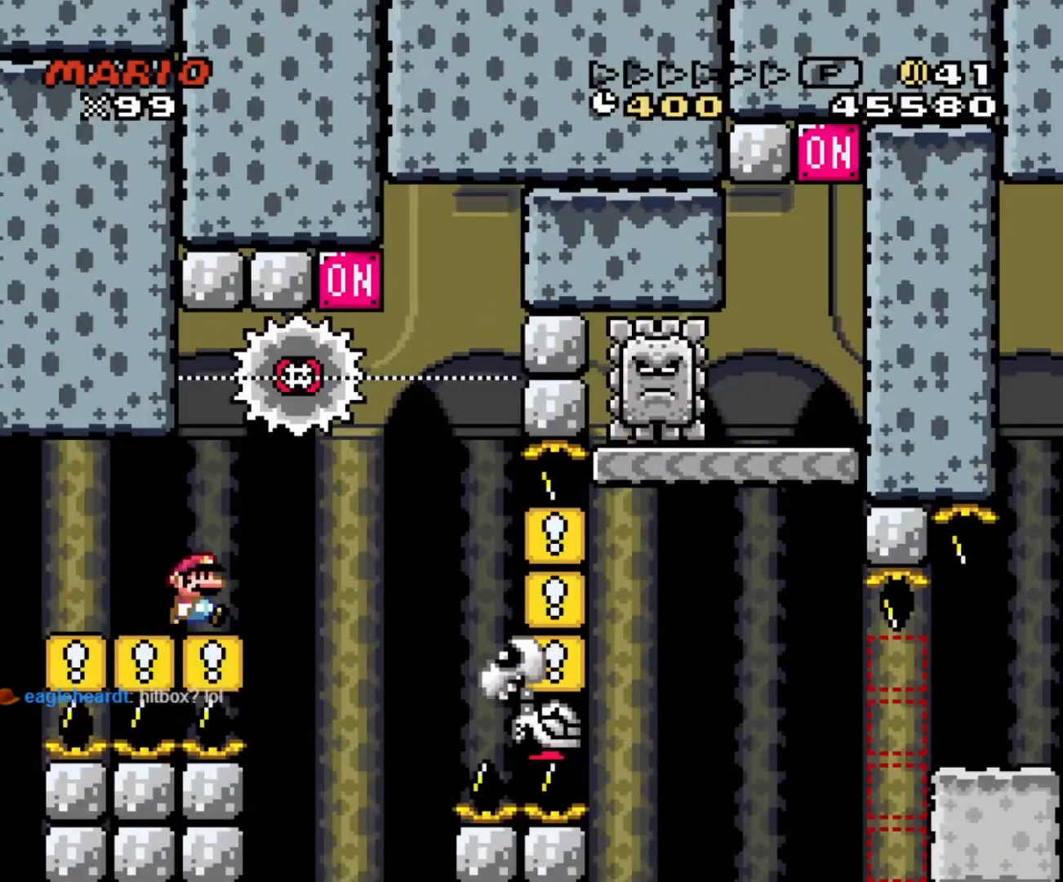
{"buttons": ["Y", "DPAD_RIGHT"], "events": [[50, "B", "down"], [200, "DPAD_RIGHT", "up"], [217, "DPAD_LEFT", "down"], [367, "DPAD_LEFT", "up"], [367, "DPAD_RIGHT", "down"], [417, "B", "up"]]}
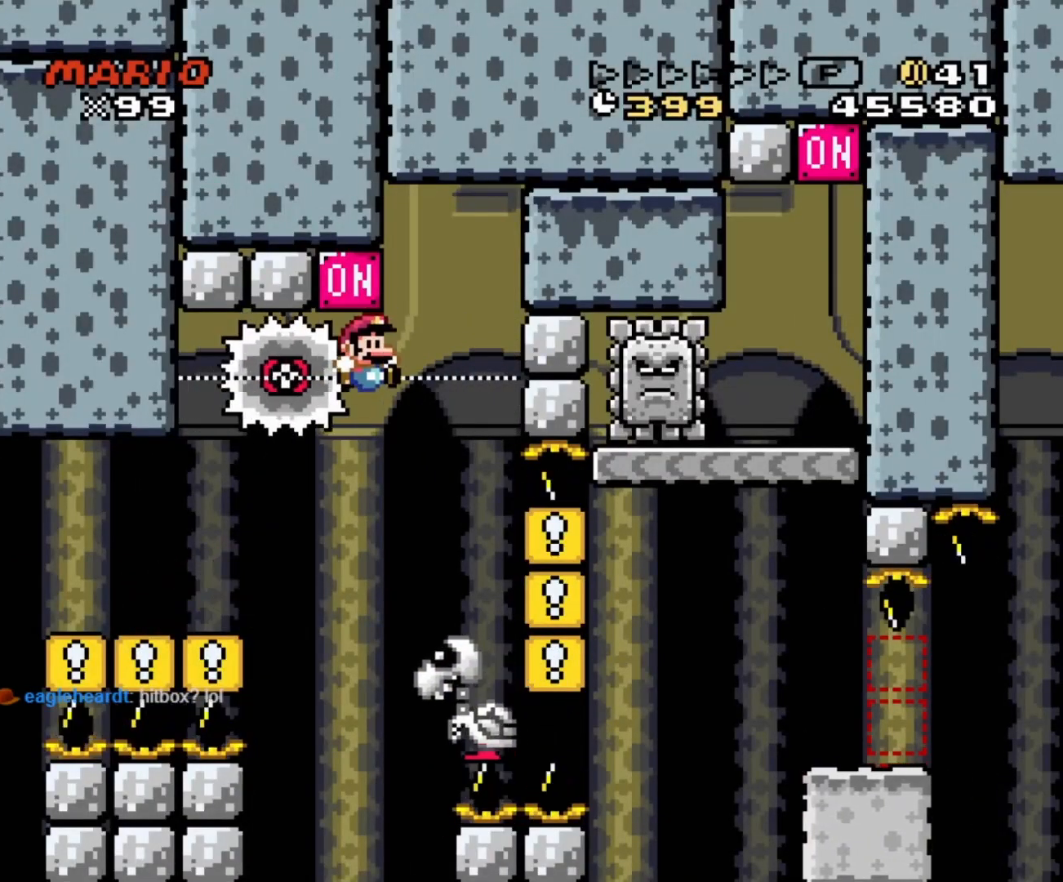
{"buttons": ["B", "Y", "DPAD_RIGHT"], "events": [[317, "B", "down"]]}
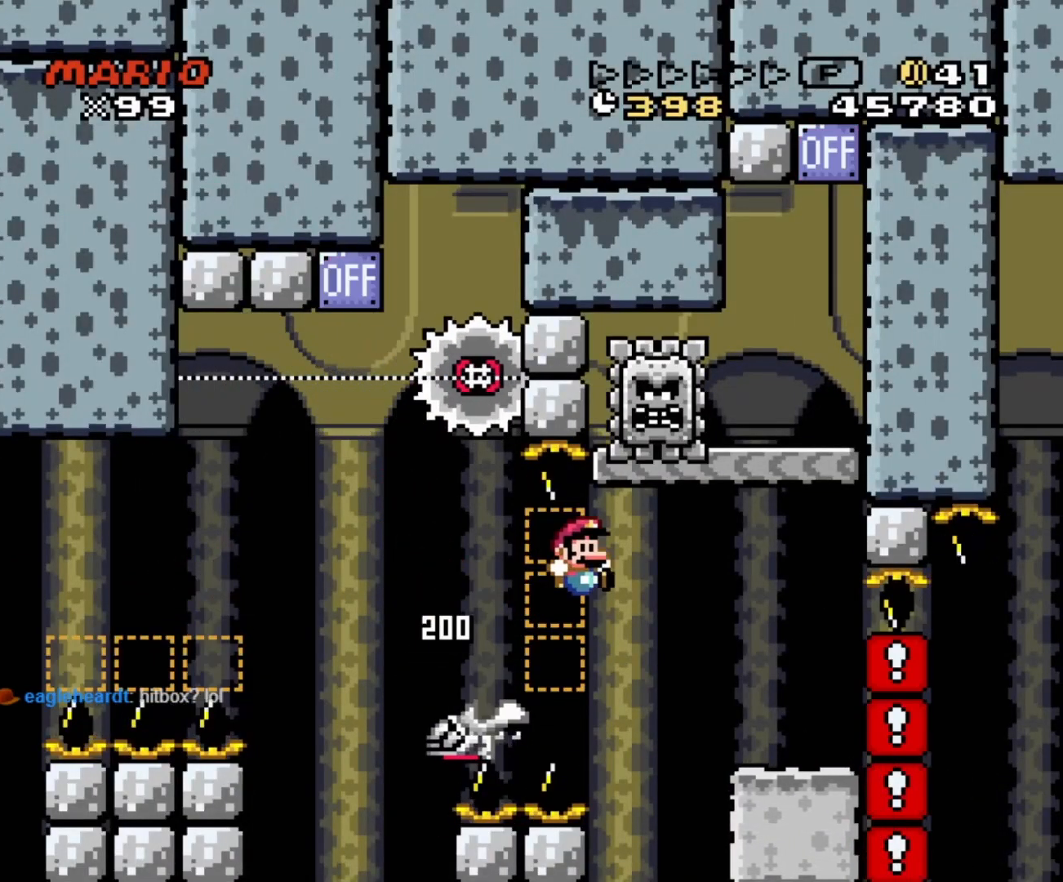
{"buttons": ["B", "Y", "DPAD_LEFT"], "events": [[83, "B", "up"], [333, "B", "down"], [333, "DPAD_RIGHT", "up"], [350, "DPAD_LEFT", "down"]]}
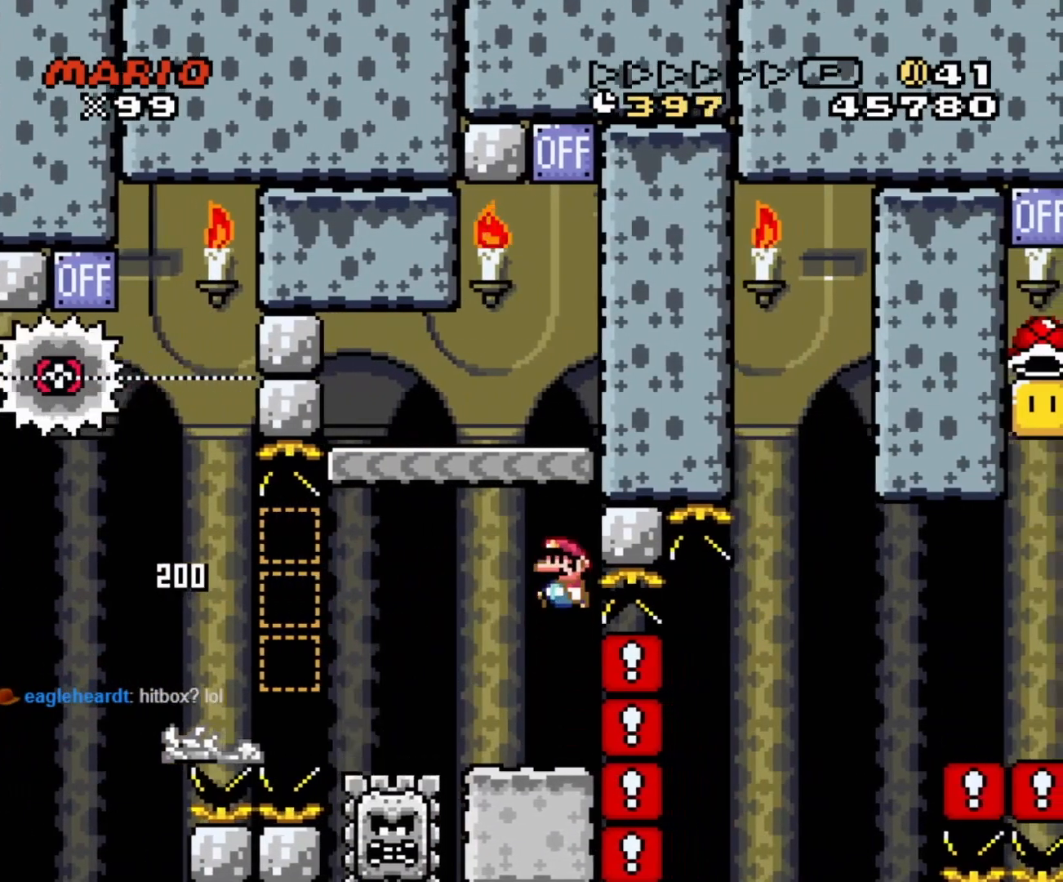
{"buttons": ["B", "Y", "DPAD_LEFT"], "events": [[133, "DPAD_LEFT", "up"], [150, "DPAD_UP", "down"], [167, "DPAD_UP", "up"], [183, "DPAD_RIGHT", "down"], [250, "B", "up"], [333, "B", "down"], [417, "DPAD_LEFT", "down"], [417, "DPAD_RIGHT", "up"]]}
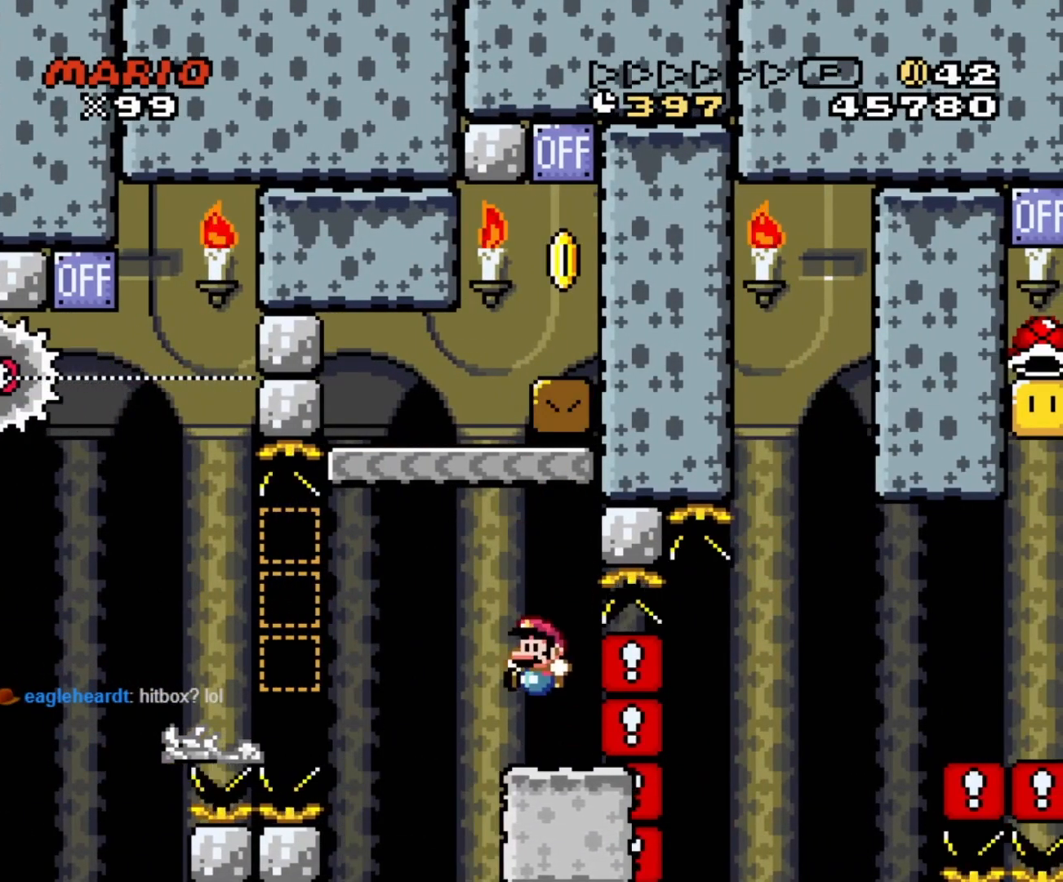
{"buttons": ["B", "Y", "DPAD_RIGHT"], "events": [[33, "B", "up"], [117, "B", "down"], [300, "DPAD_UP", "down"], [317, "DPAD_LEFT", "up"], [333, "DPAD_RIGHT", "down"], [333, "DPAD_UP", "up"]]}
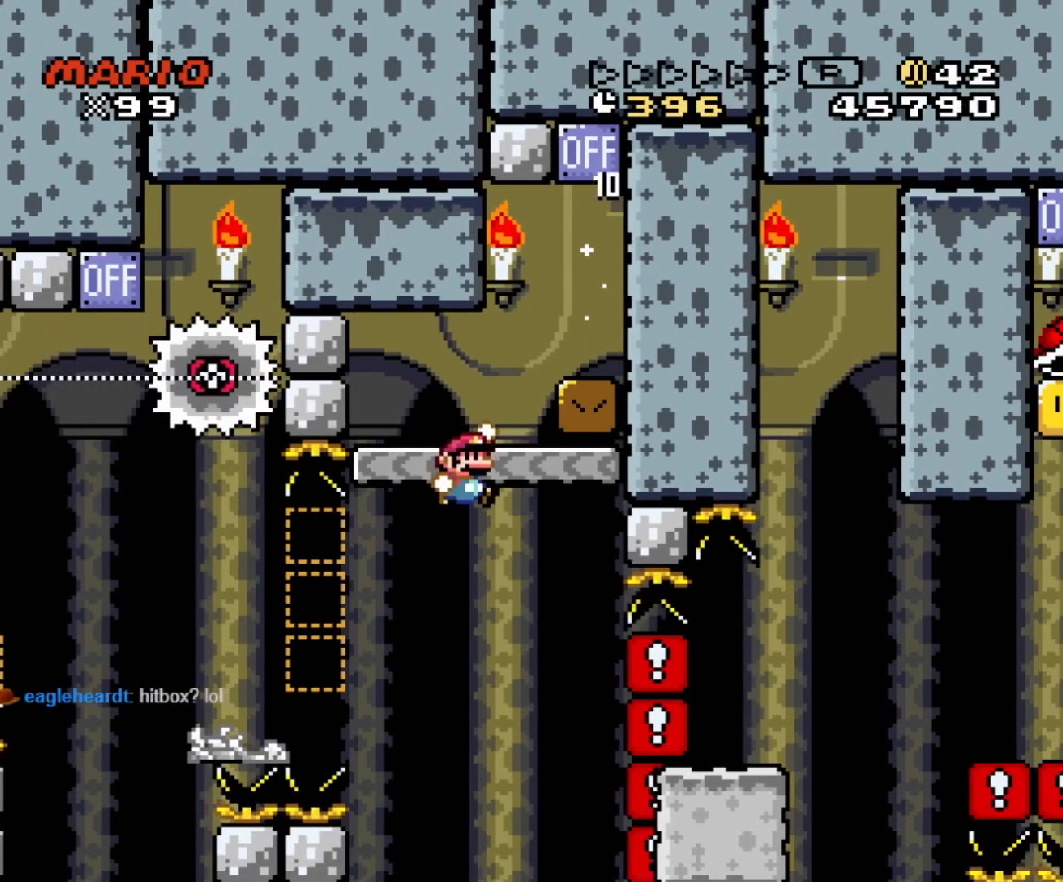
{"buttons": ["START"], "events": [[83, "DPAD_RIGHT", "up"], [100, "DPAD_LEFT", "down"], [300, "DPAD_UP", "down"], [317, "DPAD_LEFT", "up"], [333, "DPAD_RIGHT", "down"], [333, "DPAD_UP", "up"], [417, "B", "up"], [483, "DPAD_RIGHT", "up"], [483, "START", "down"], [483, "Y", "up"]]}
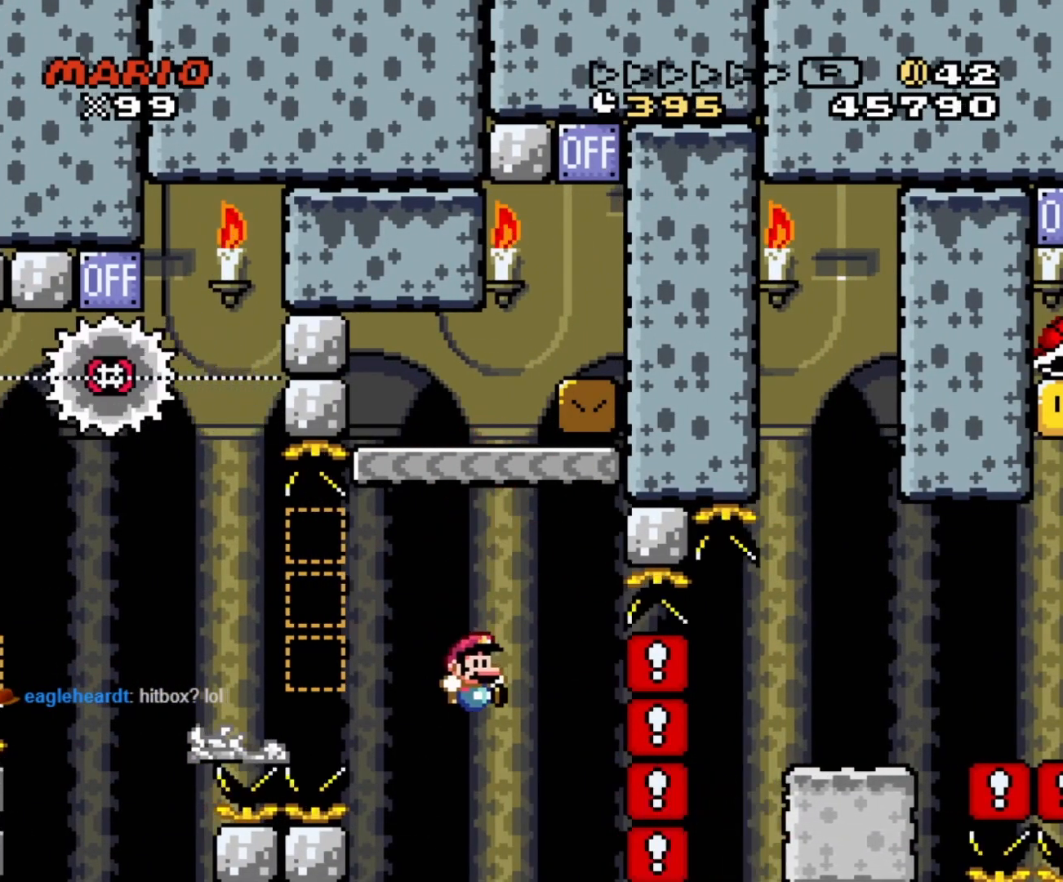
{"buttons": ["START"], "events": [[150, "A", "down"], [200, "START", "up"], [300, "A", "up"], [300, "START", "down"]]}
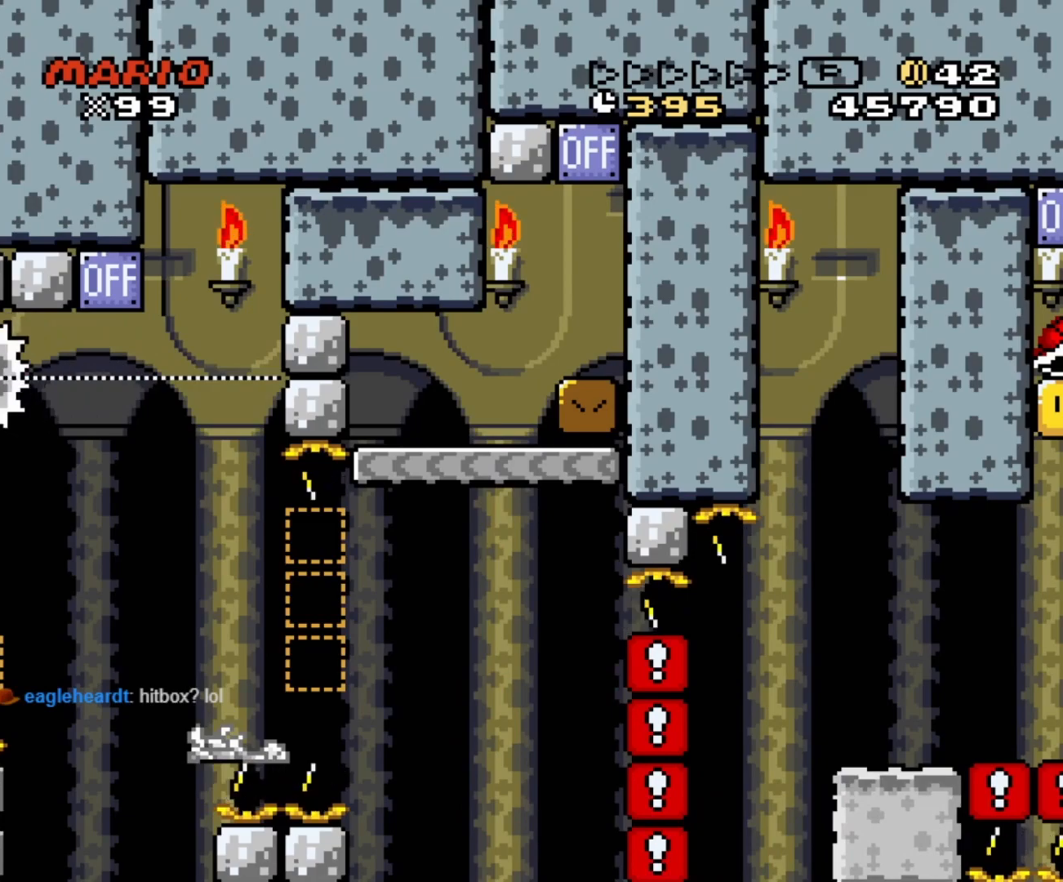
{"buttons": [], "events": [[167, "START", "up"]]}
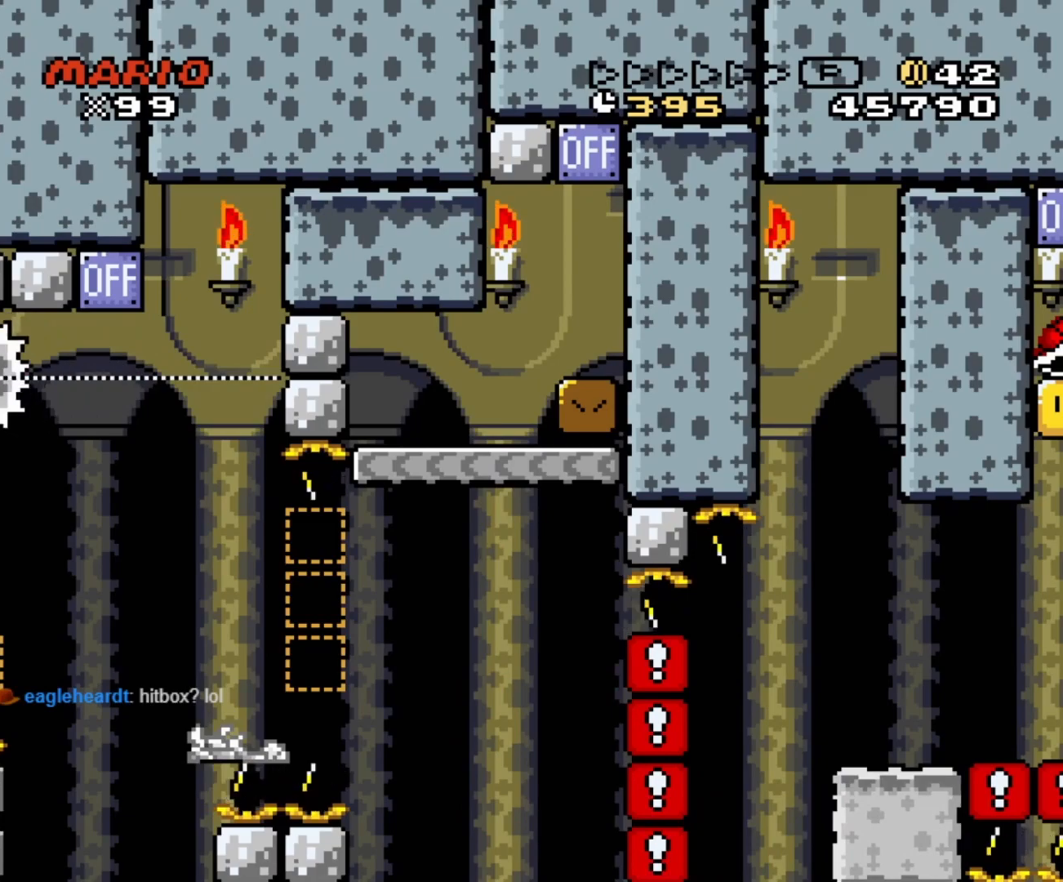
{"buttons": [], "events": []}
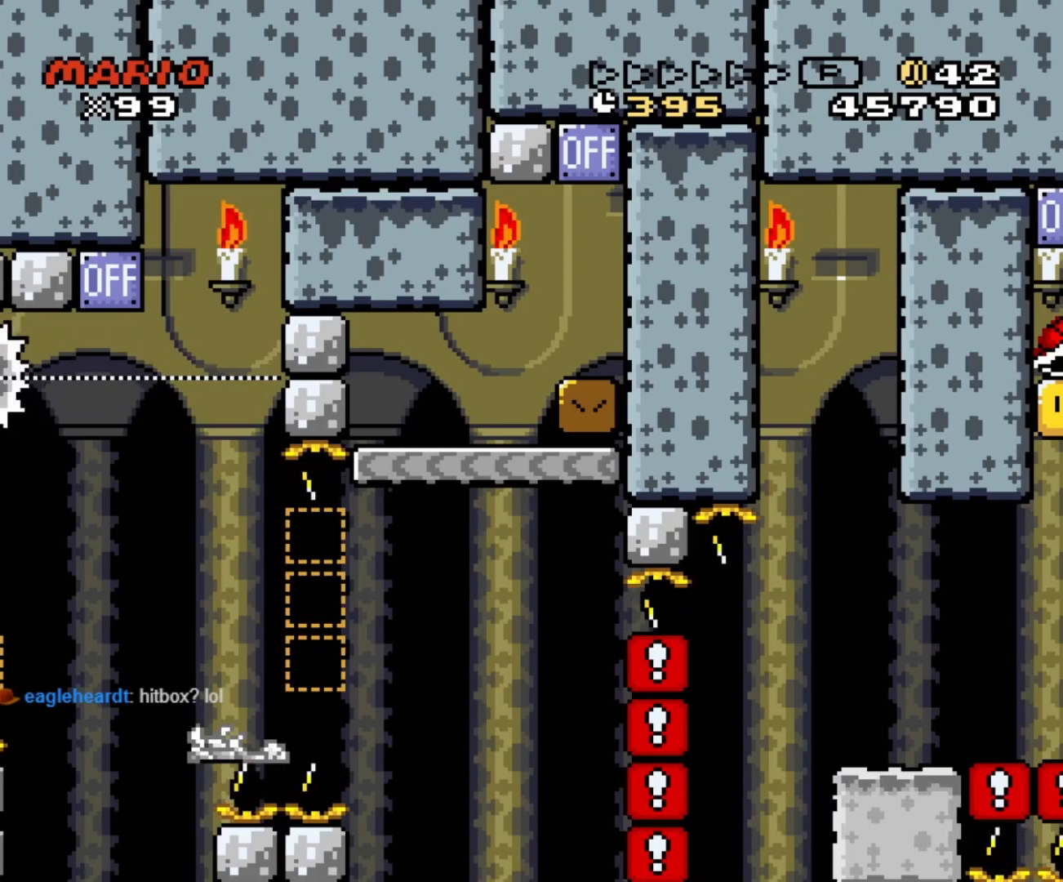
{"buttons": [], "events": []}
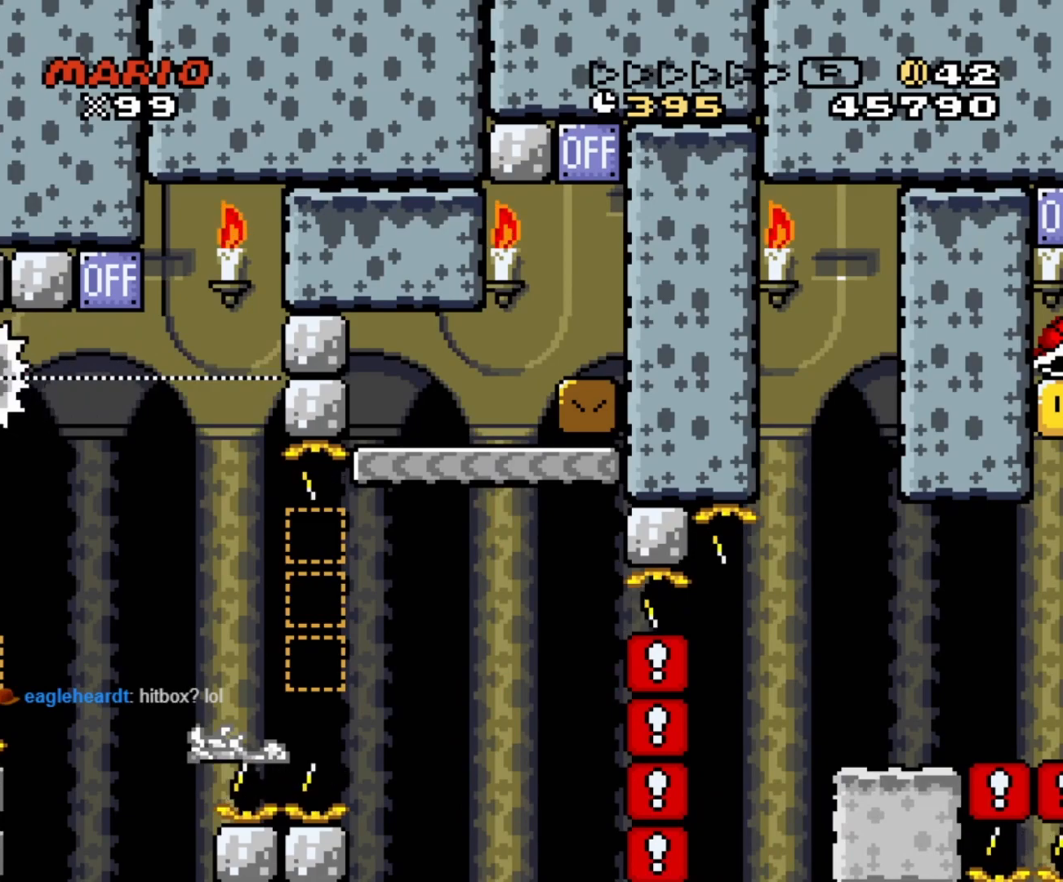
{"buttons": [], "events": []}
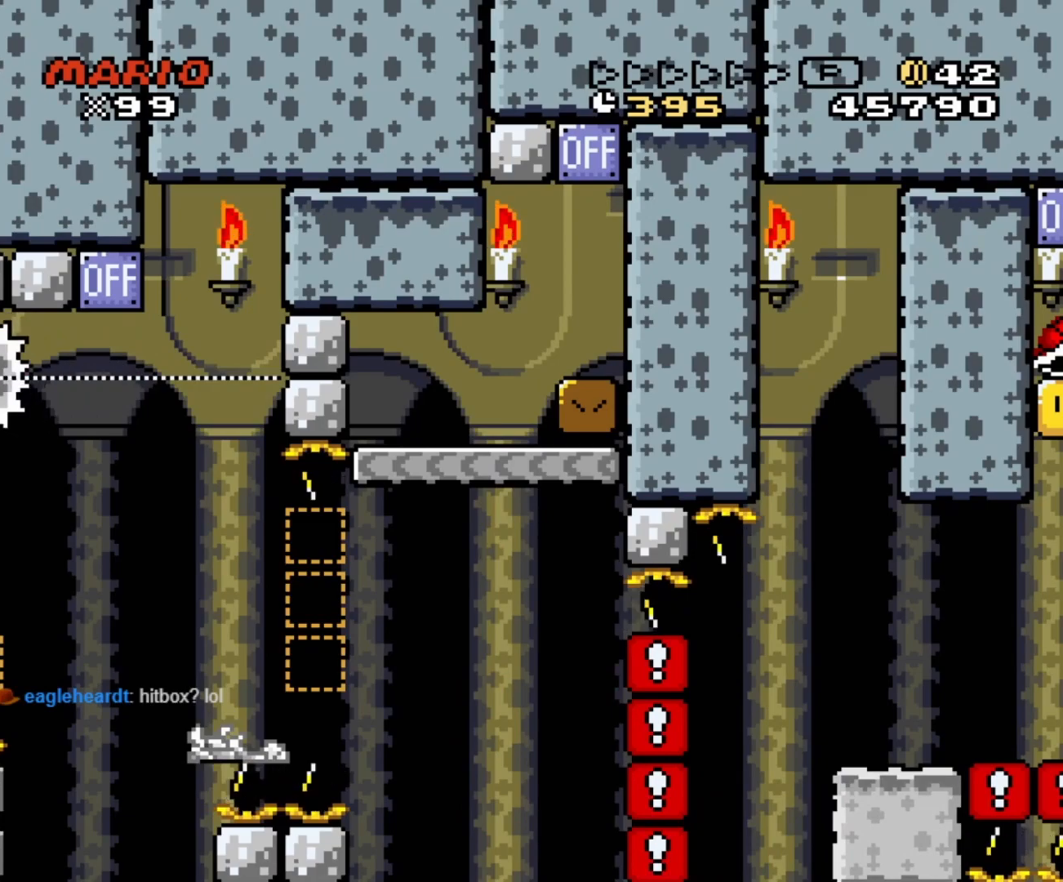
{"buttons": [], "events": []}
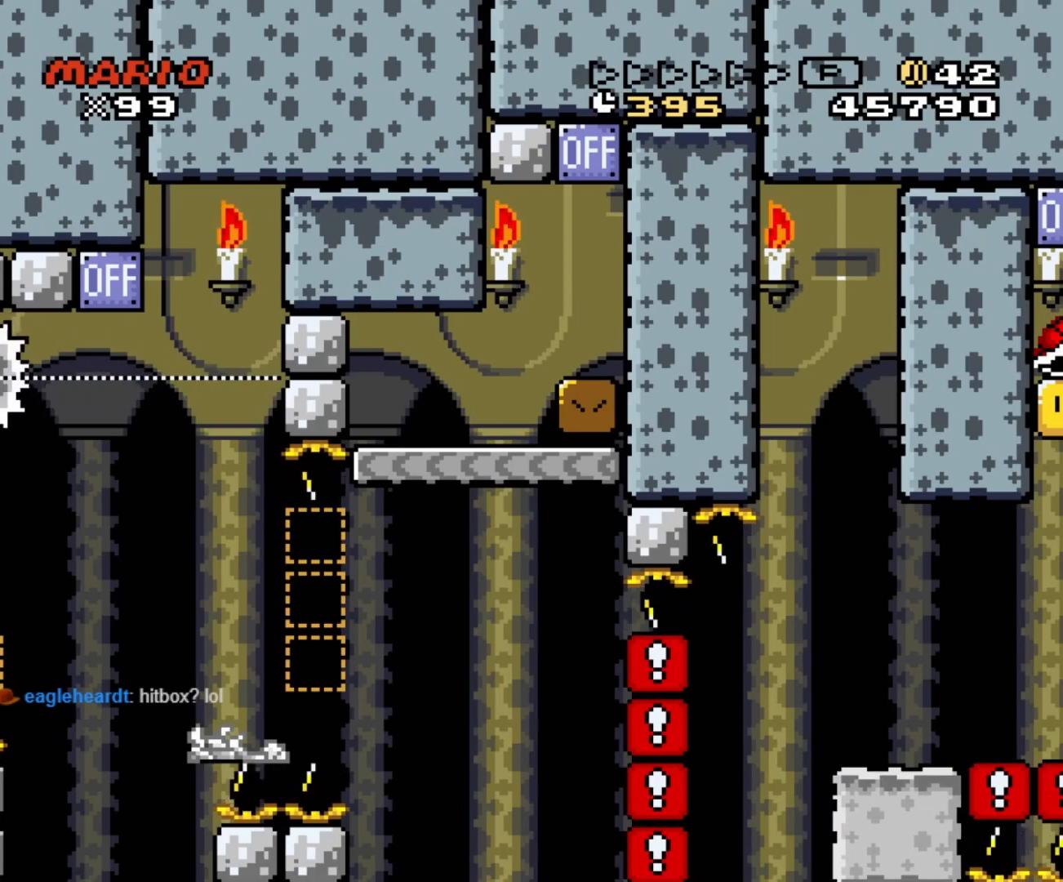
{"buttons": [], "events": []}
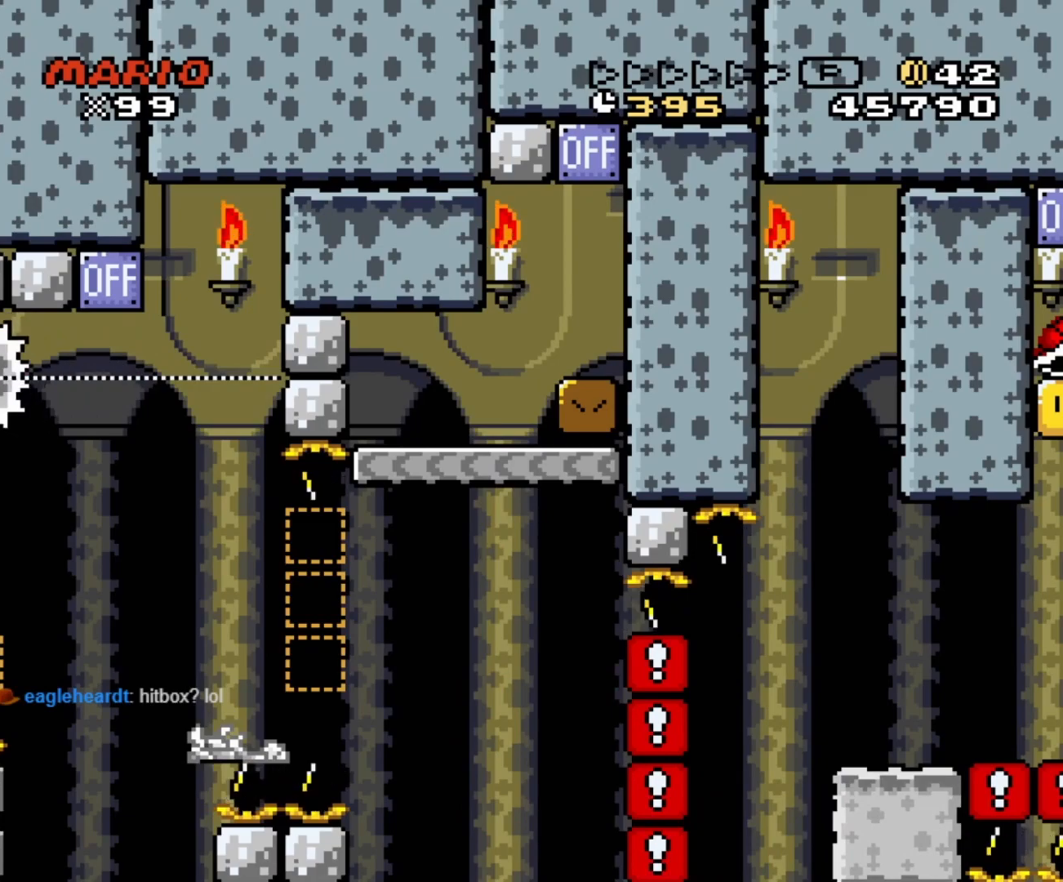
{"buttons": [], "events": []}
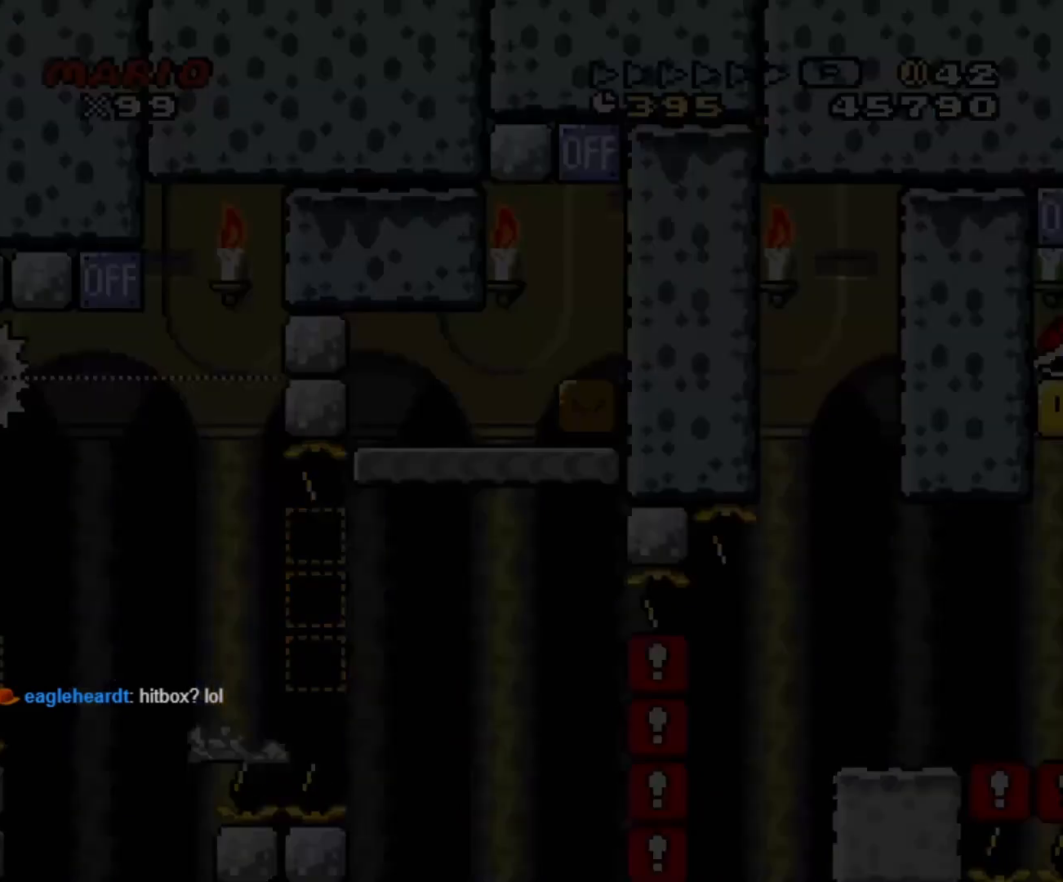
{"buttons": [], "events": []}
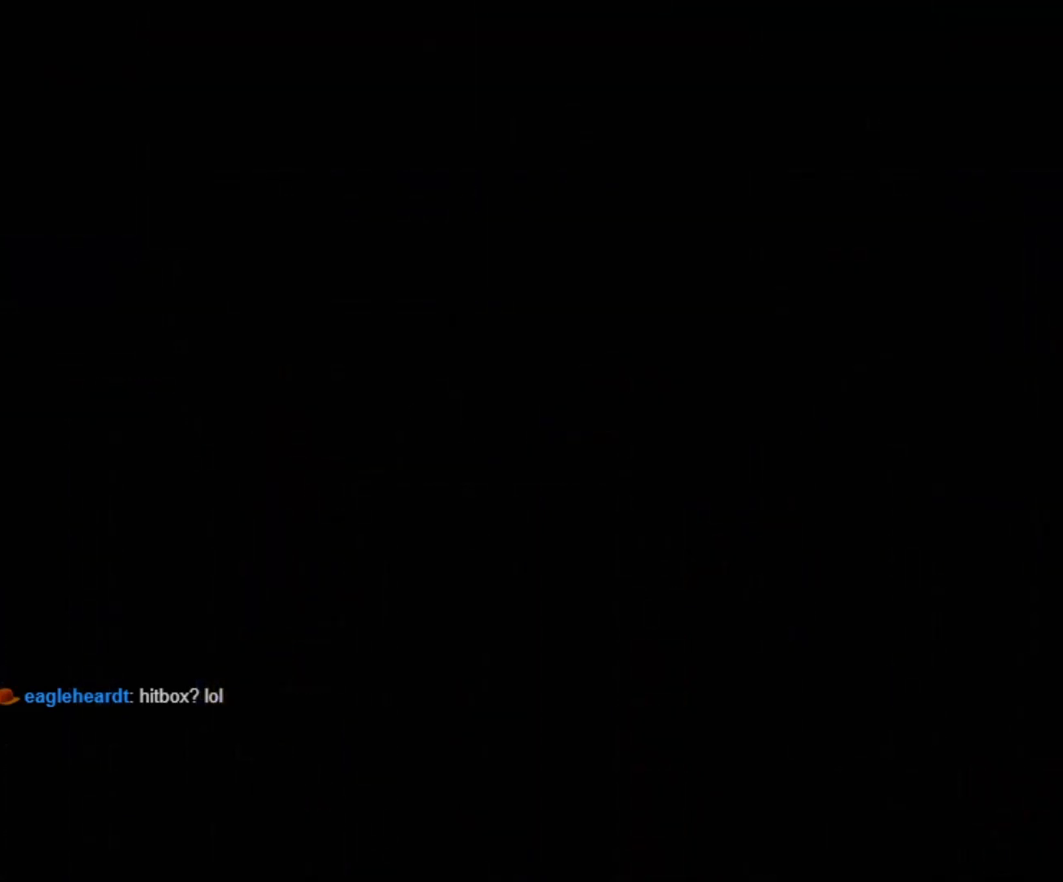
{"buttons": [], "events": []}
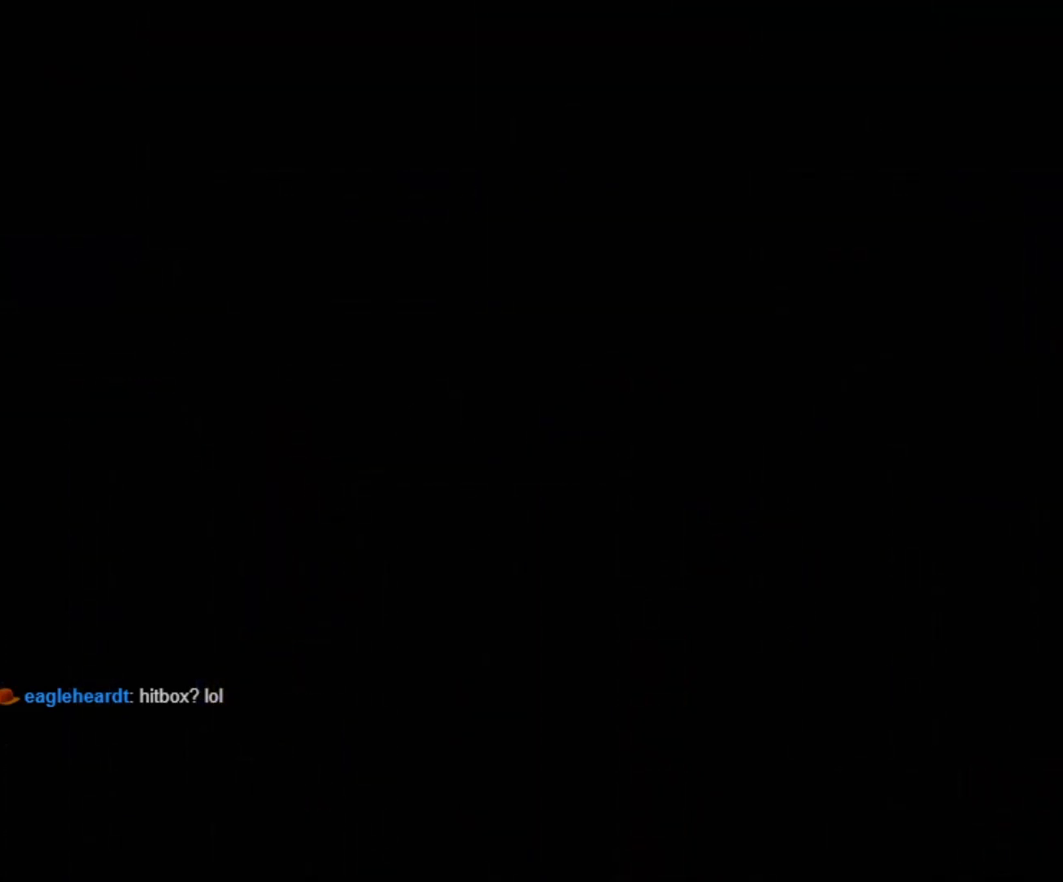
{"buttons": ["START"], "events": [[167, "START", "down"]]}
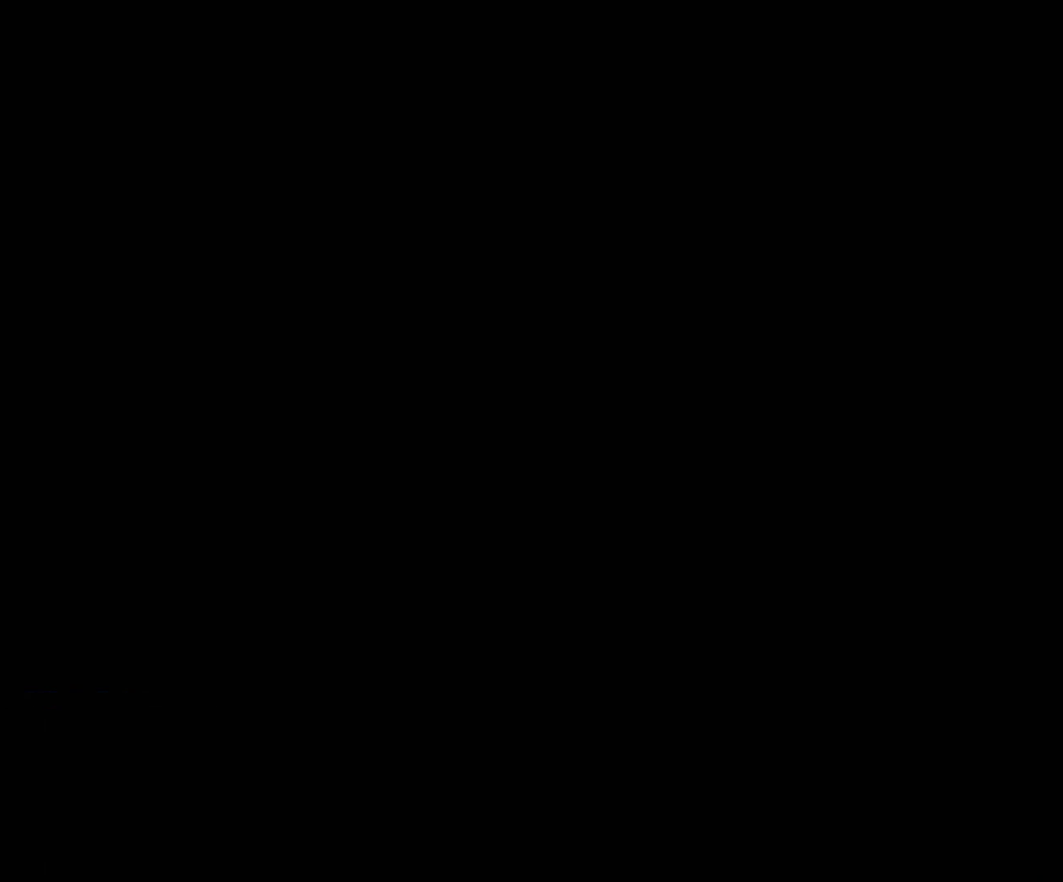
{"buttons": ["START"], "events": []}
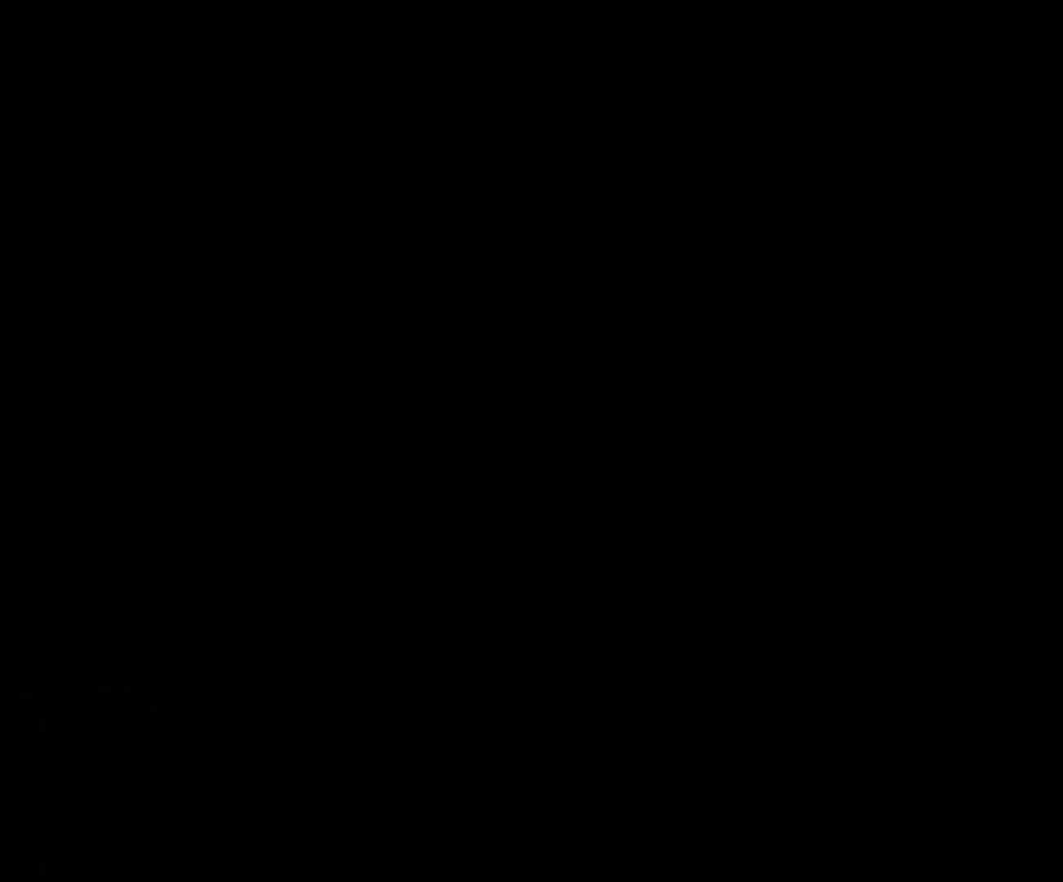
{"buttons": ["B", "Y", "DPAD_RIGHT"], "events": [[17, "START", "up"], [17, "Y", "down"], [33, "DPAD_RIGHT", "down"], [350, "B", "down"]]}
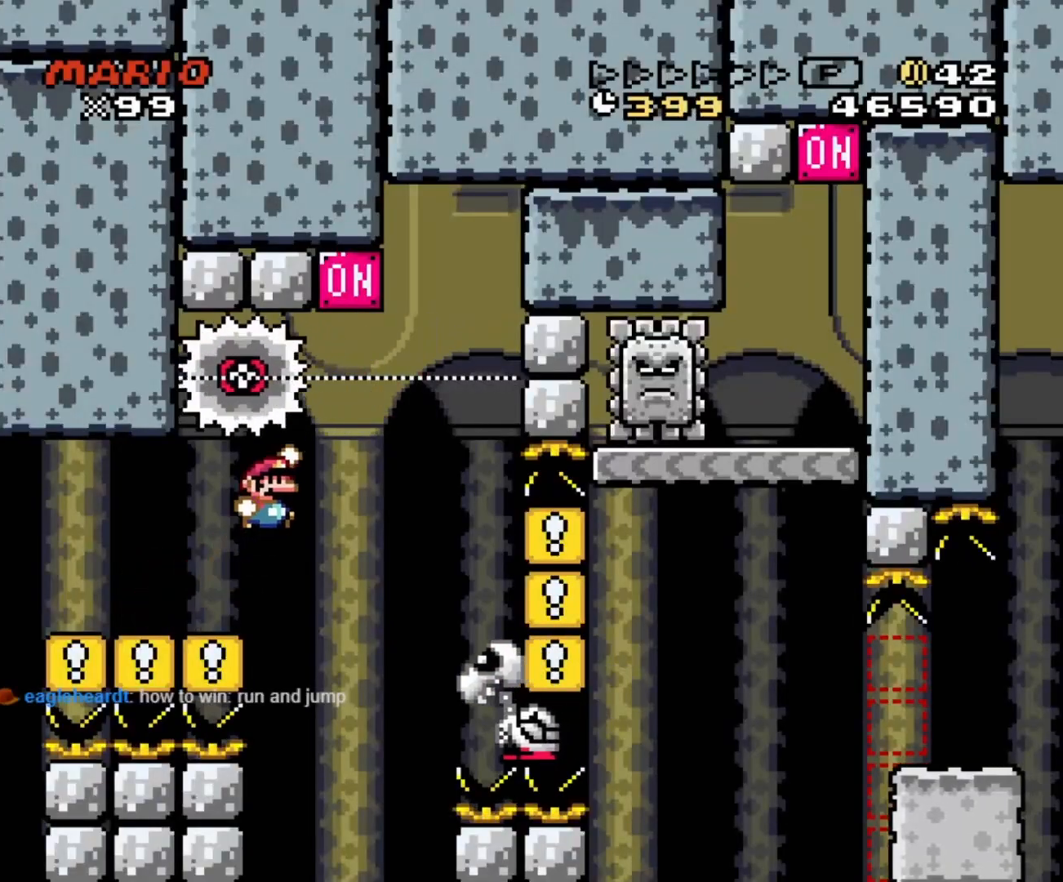
{"buttons": ["Y", "DPAD_RIGHT"], "events": [[33, "DPAD_LEFT", "down"], [33, "DPAD_RIGHT", "up"], [167, "DPAD_LEFT", "up"], [167, "DPAD_UP", "down"], [183, "DPAD_RIGHT", "down"], [183, "DPAD_UP", "up"], [283, "B", "up"]]}
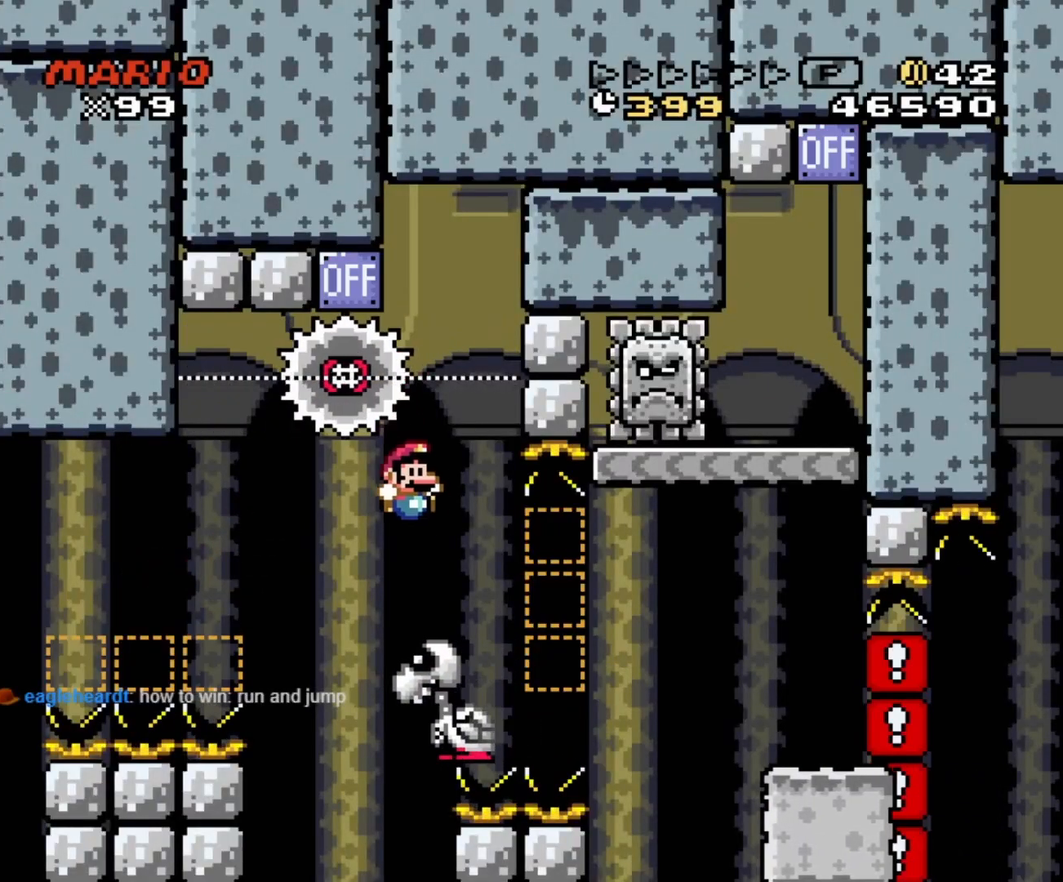
{"buttons": ["B", "Y", "DPAD_RIGHT"], "events": [[150, "B", "down"]]}
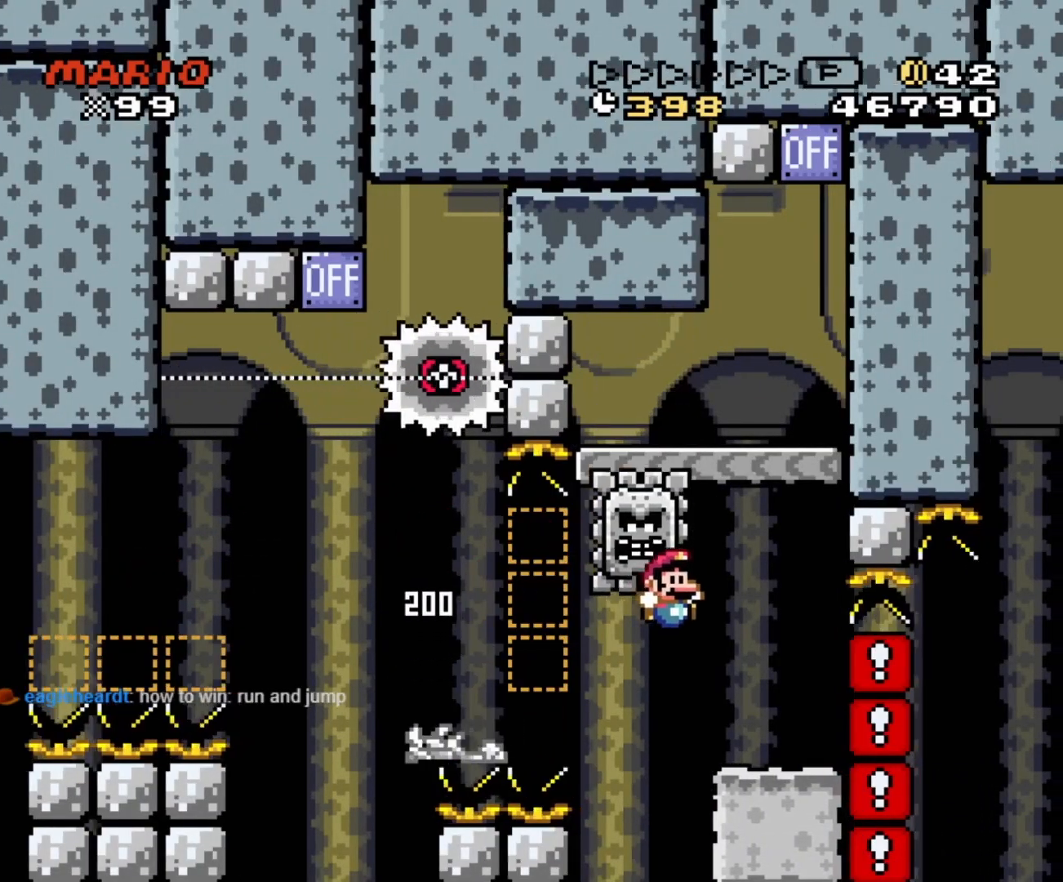
{"buttons": ["Y", "DPAD_LEFT"], "events": [[250, "DPAD_LEFT", "down"], [250, "DPAD_RIGHT", "up"], [317, "B", "up"]]}
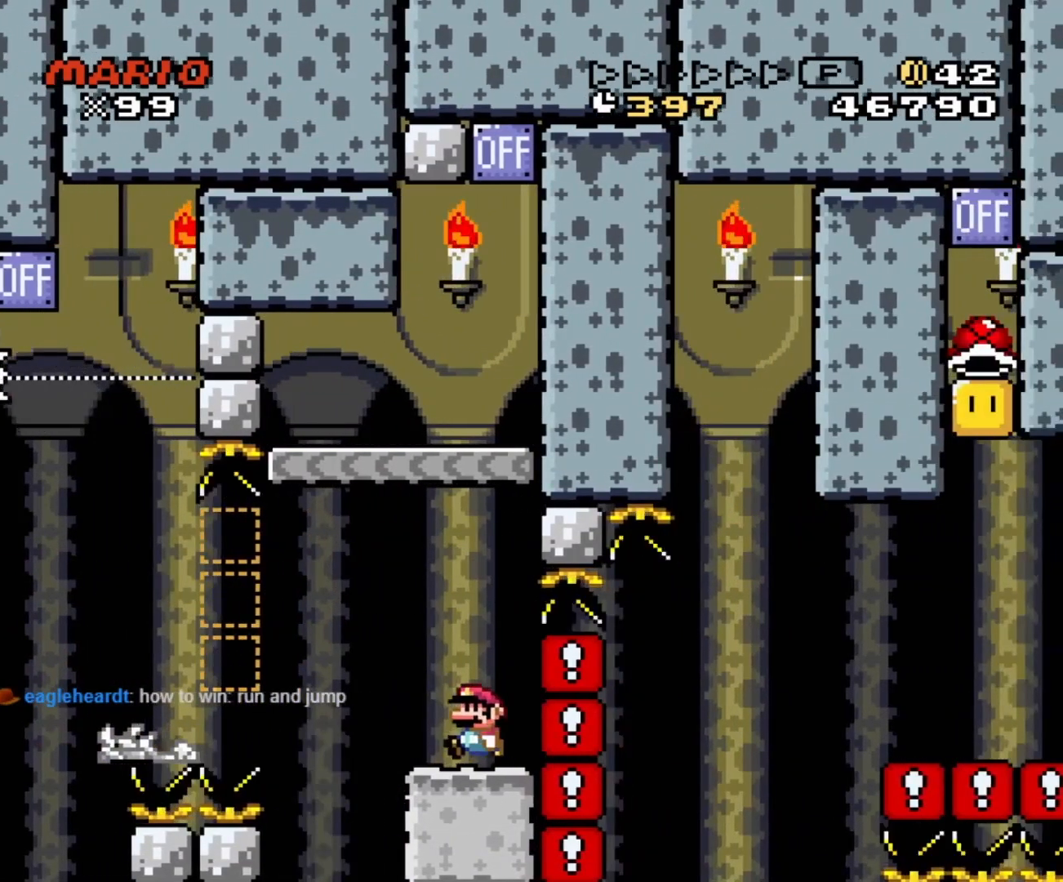
{"buttons": ["B", "Y", "DPAD_RIGHT"], "events": [[83, "B", "down"], [150, "DPAD_LEFT", "up"], [150, "DPAD_UP", "down"], [167, "DPAD_RIGHT", "down"], [167, "DPAD_UP", "up"], [317, "DPAD_RIGHT", "up"], [383, "DPAD_RIGHT", "down"]]}
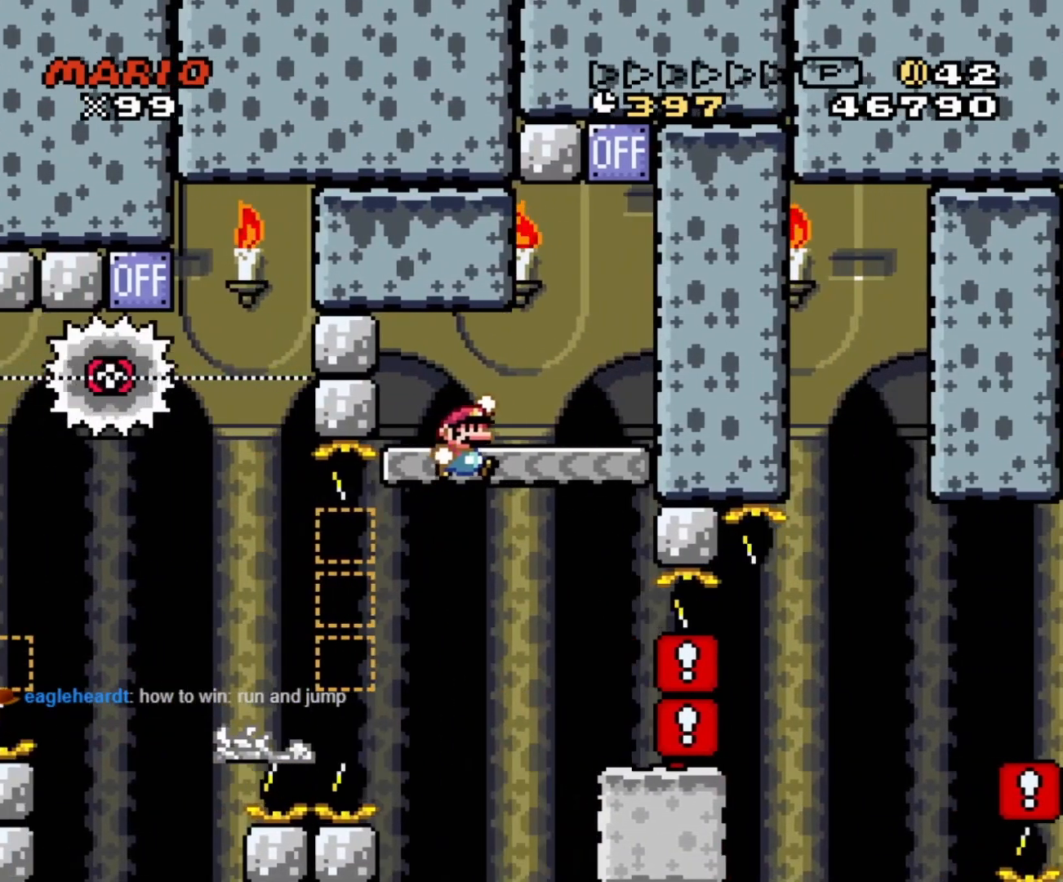
{"buttons": ["Y", "DPAD_LEFT"], "events": [[67, "B", "up"], [133, "B", "down"], [300, "DPAD_RIGHT", "up"], [333, "DPAD_LEFT", "down"], [350, "B", "up"]]}
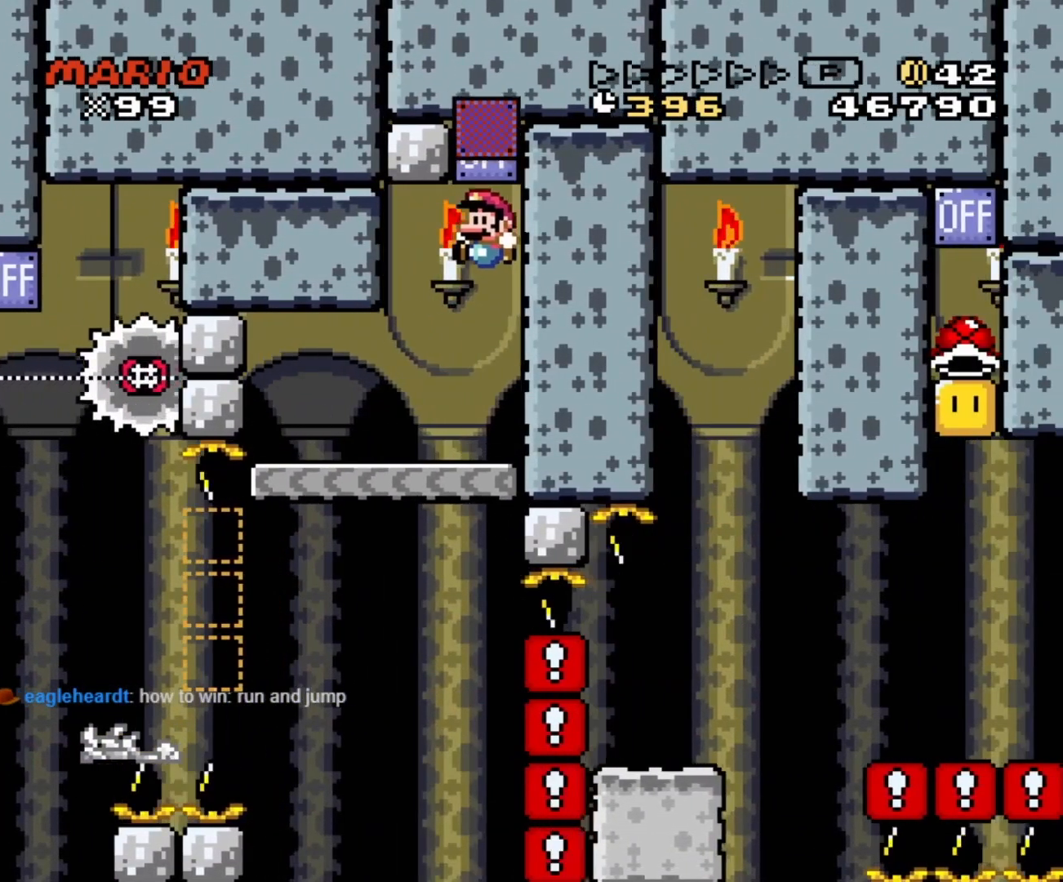
{"buttons": ["Y", "DPAD_RIGHT"], "events": [[50, "DPAD_LEFT", "up"], [67, "DPAD_RIGHT", "down"], [117, "DPAD_DOWN", "down"], [117, "DPAD_RIGHT", "up"], [133, "DPAD_DOWN", "up"], [133, "DPAD_LEFT", "down"], [250, "DPAD_LEFT", "up"], [250, "DPAD_RIGHT", "down"]]}
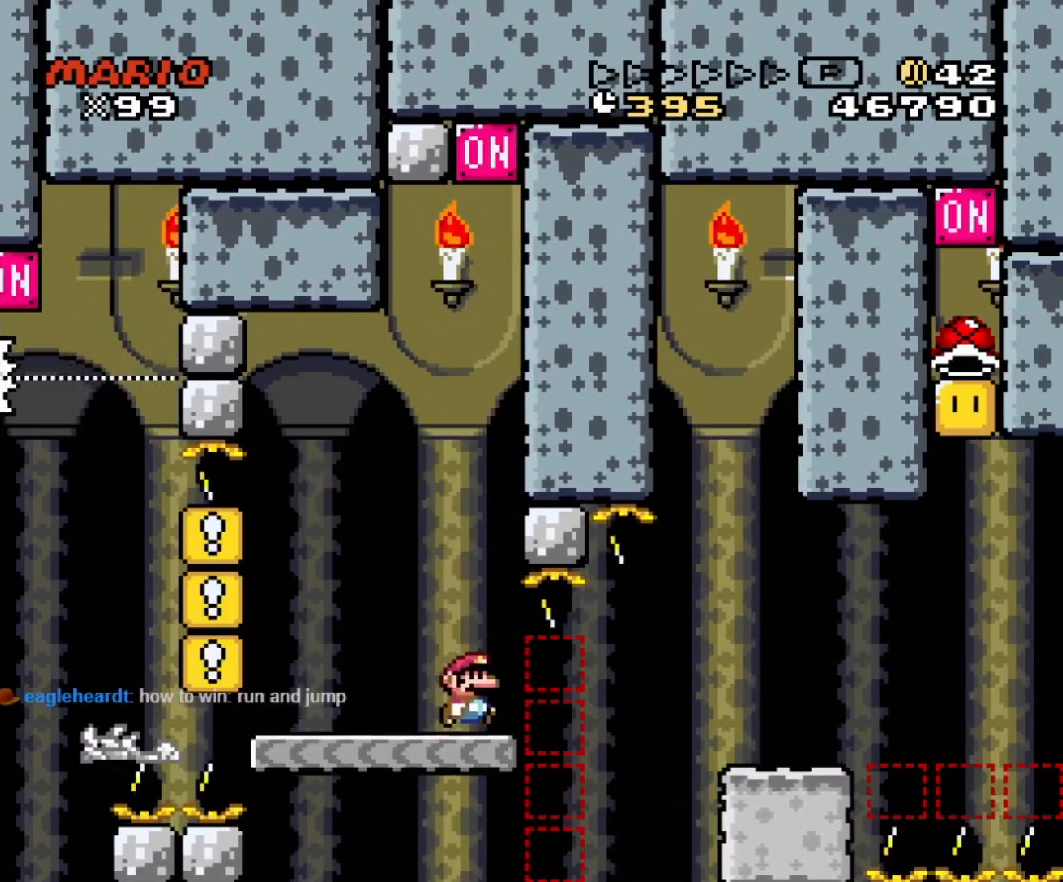
{"buttons": ["Y", "DPAD_RIGHT"], "events": [[100, "B", "down"], [200, "B", "up"]]}
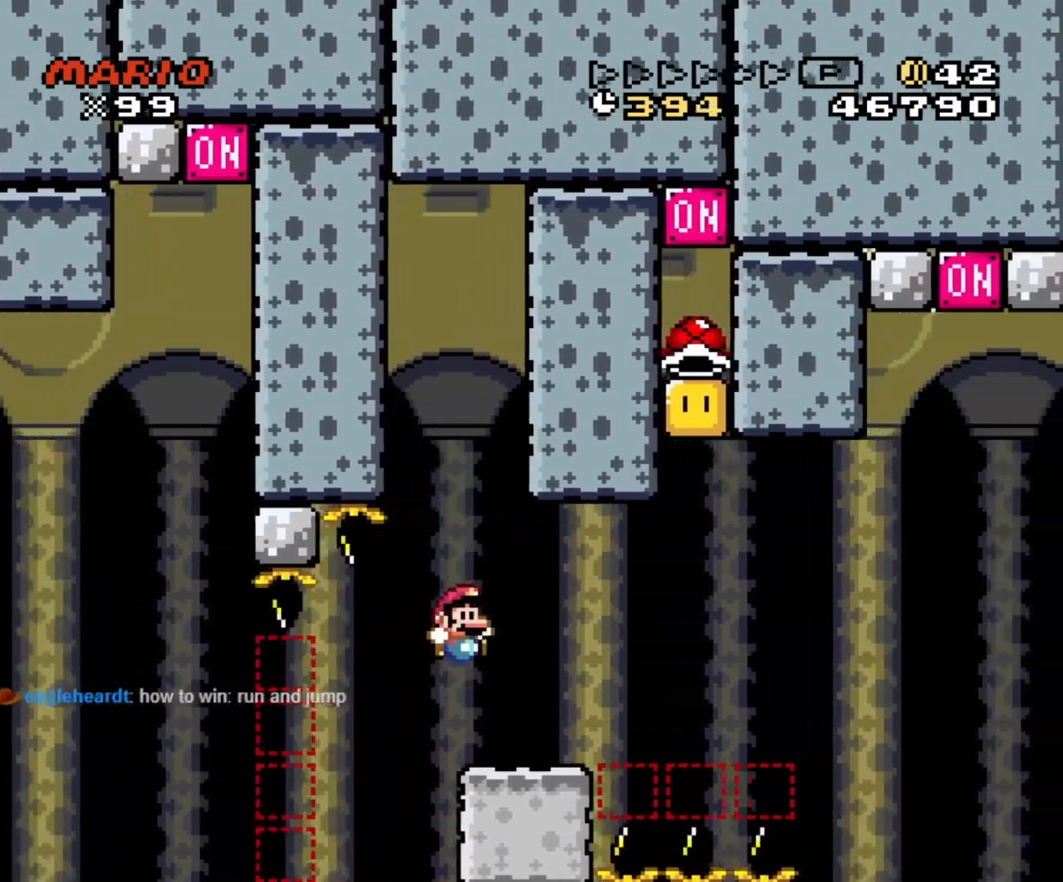
{"buttons": ["B", "Y", "DPAD_LEFT"], "events": [[150, "B", "down"], [283, "DPAD_LEFT", "down"], [283, "DPAD_RIGHT", "up"]]}
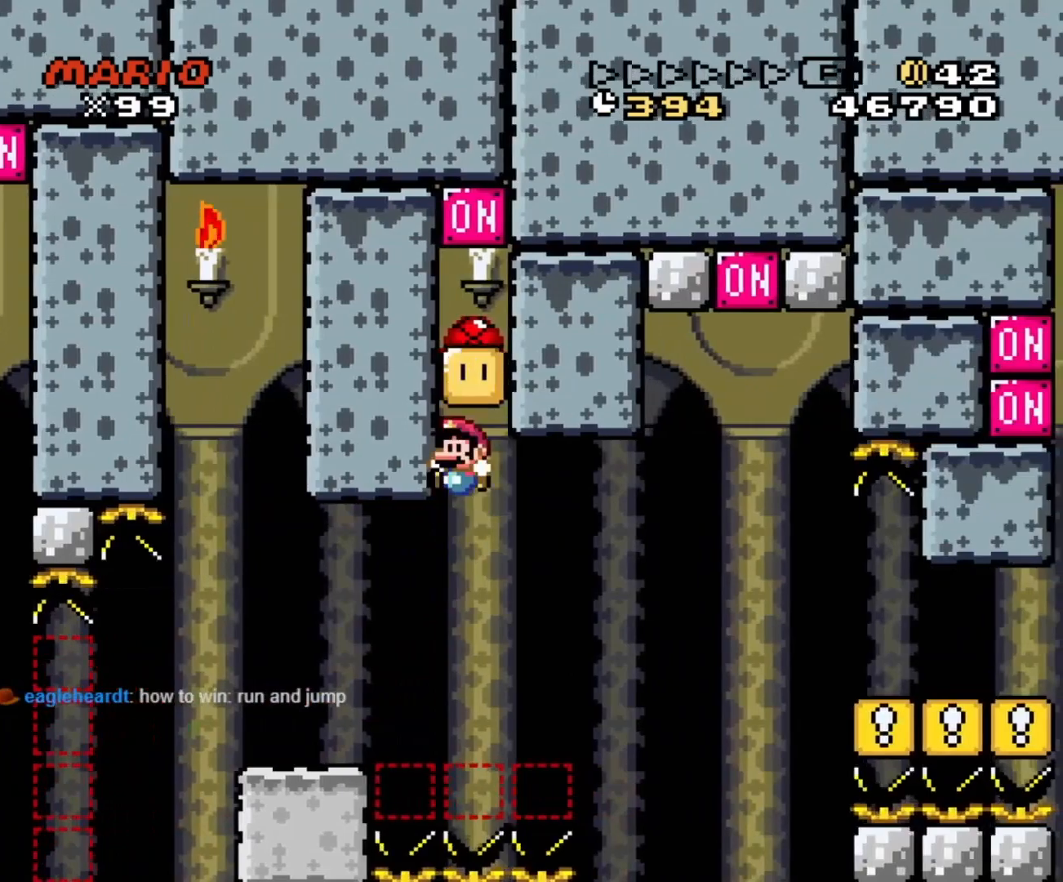
{"buttons": ["Y"], "events": [[317, "DPAD_LEFT", "up"], [317, "DPAD_UP", "down"], [333, "DPAD_RIGHT", "down"], [333, "DPAD_UP", "up"], [367, "B", "up"], [500, "DPAD_RIGHT", "up"]]}